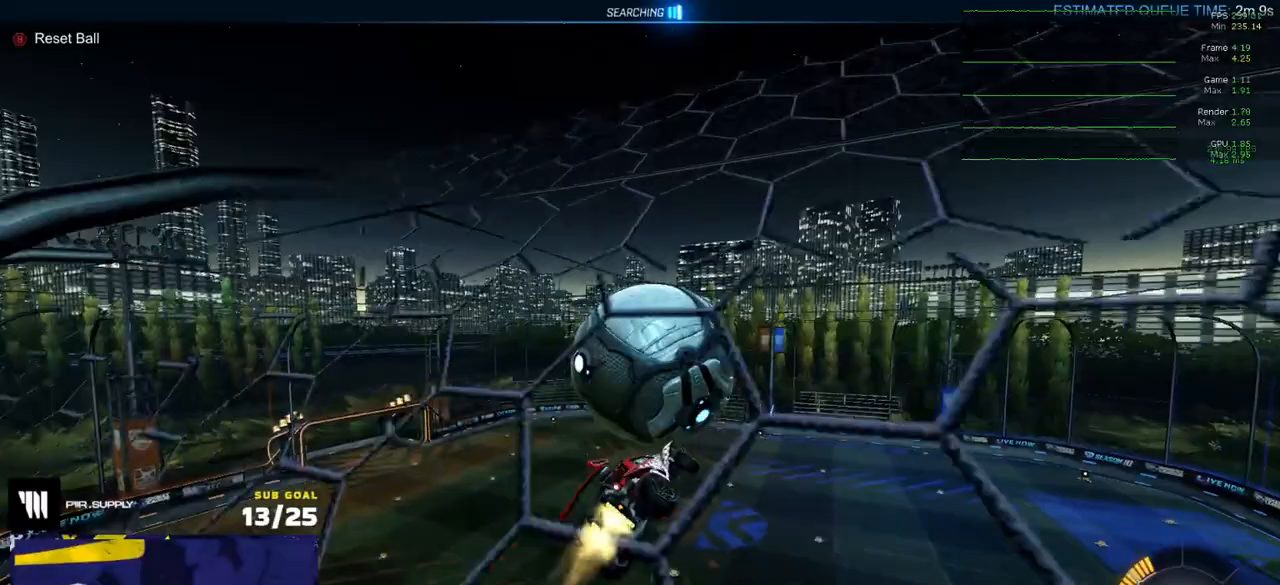
Gameplay with a controller (Xbox layout); each line is a JSON object with the inputs held at the frame after it. "events" lists button and stick changes between this image and that frame as [ms after this image, input, new state], when the widget could be followed in between.
{"buttons": ["L1"], "left_stick": "up-right", "right_stick": "center", "events": [[50, "R1", "up"], [200, "left_stick", "right"], [417, "L1", "down"], [433, "L3", "up"], [483, "left_stick", "up-right"]]}
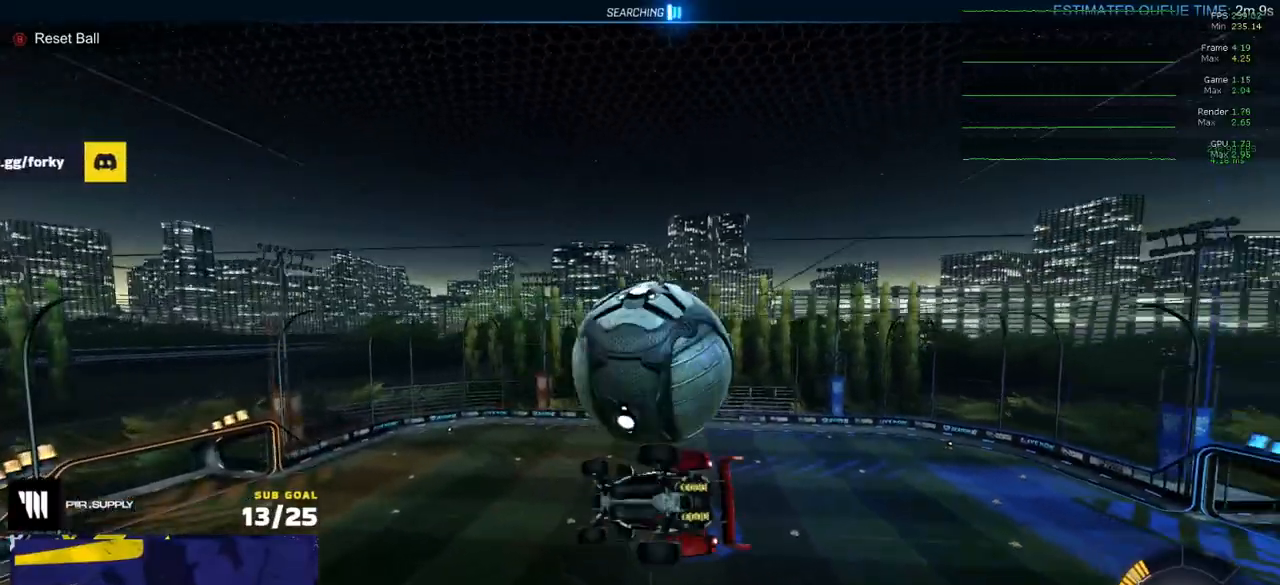
{"buttons": [], "left_stick": "up-right", "right_stick": "center", "events": [[33, "A", "down"], [50, "L3", "down"], [117, "left_stick", "down-right"], [133, "A", "up"], [167, "left_stick", "down"], [183, "L1", "up"], [217, "L3", "up"], [233, "R1", "down"], [300, "left_stick", "center"], [433, "R1", "up"], [450, "left_stick", "up-right"]]}
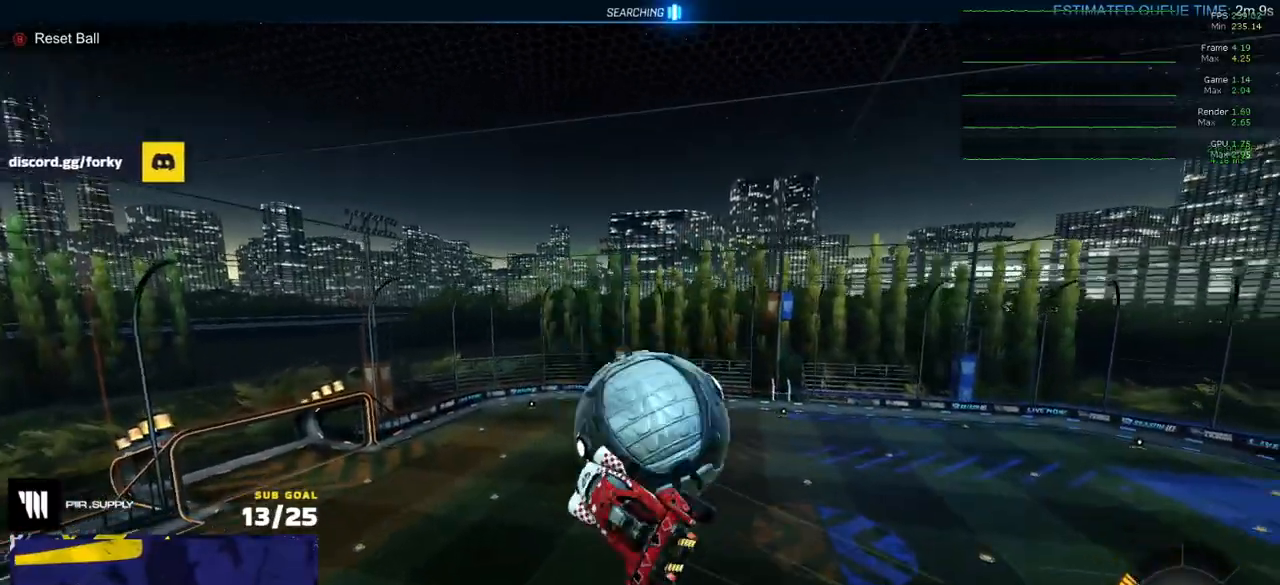
{"buttons": ["R1", "L3"], "left_stick": "down-left", "right_stick": "center", "events": [[50, "left_stick", "right"], [233, "left_stick", "down-right"], [317, "R1", "down"], [350, "left_stick", "down"], [433, "L3", "down"], [450, "left_stick", "down-left"]]}
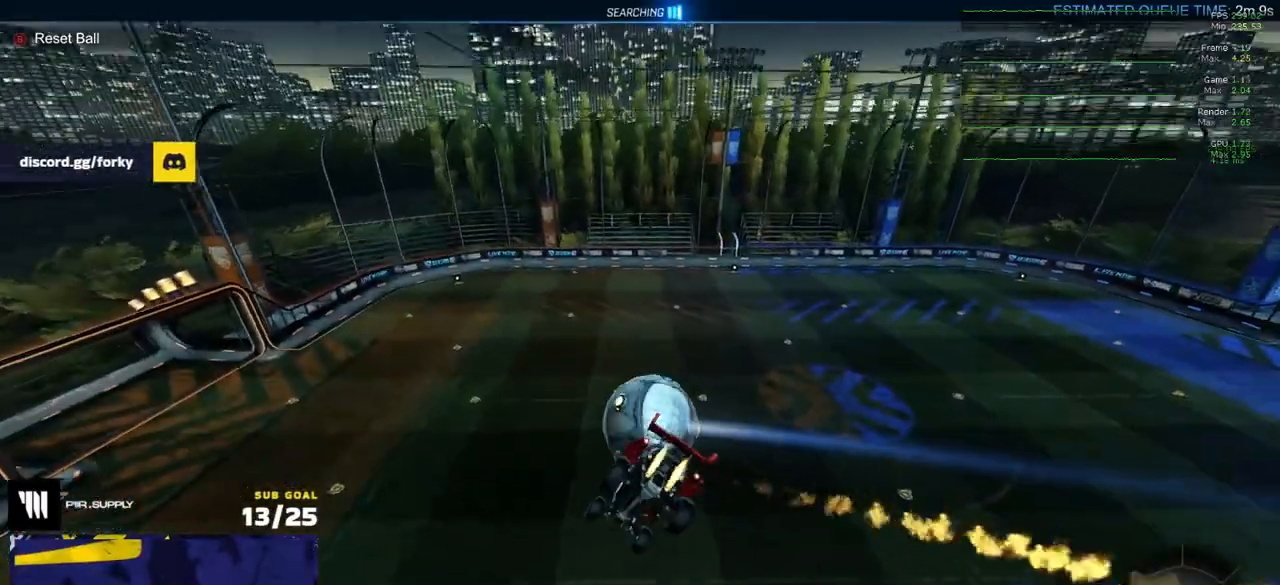
{"buttons": ["L3"], "left_stick": "down-left", "right_stick": "center", "events": [[33, "R1", "up"], [83, "left_stick", "left"], [133, "L3", "up"], [400, "L3", "down"], [400, "left_stick", "down-left"]]}
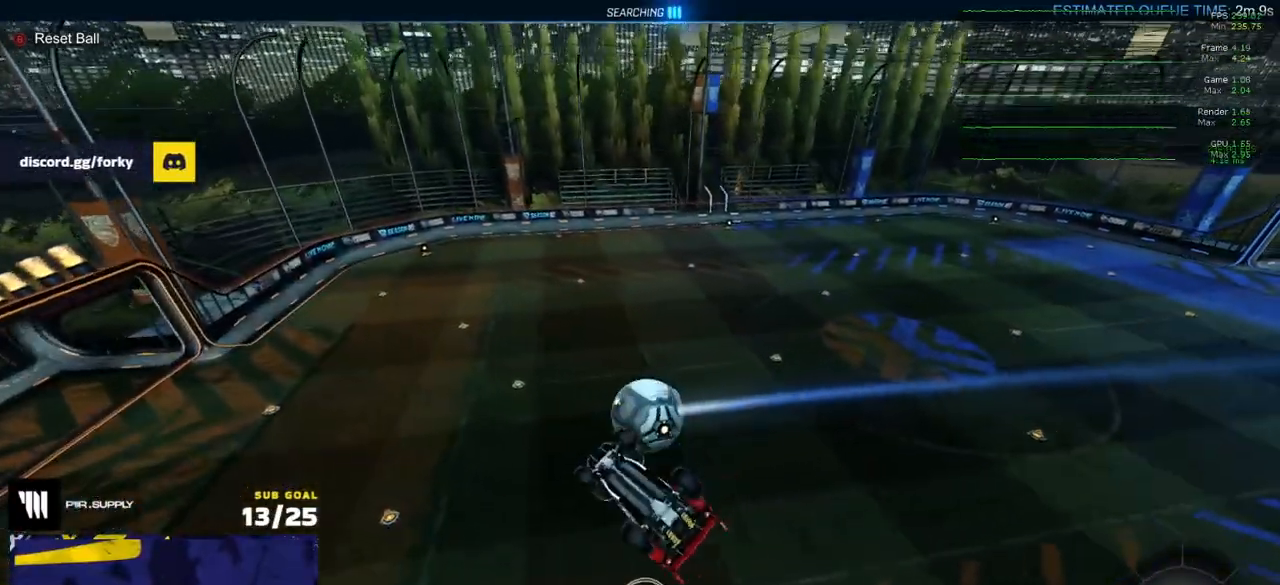
{"buttons": ["R2", "L3"], "left_stick": "center", "right_stick": "center", "events": [[100, "left_stick", "left"], [250, "left_stick", "center"], [333, "R2", "down"]]}
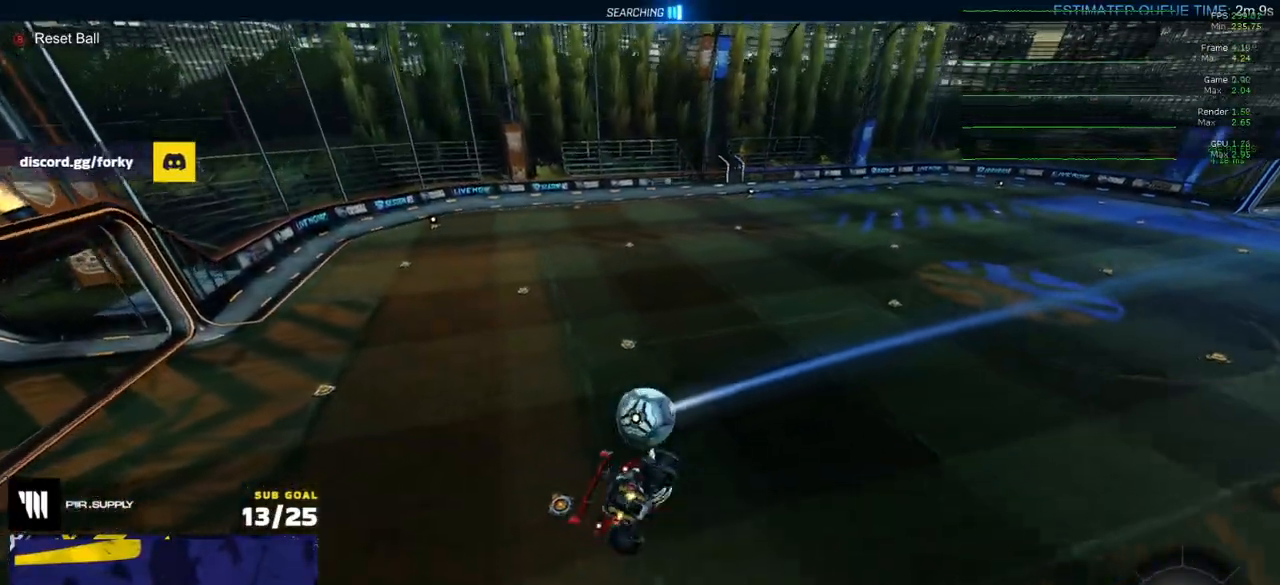
{"buttons": ["R2"], "left_stick": "down", "right_stick": "center", "events": [[33, "L3", "up"], [50, "left_stick", "down-left"], [167, "left_stick", "center"], [433, "left_stick", "down"]]}
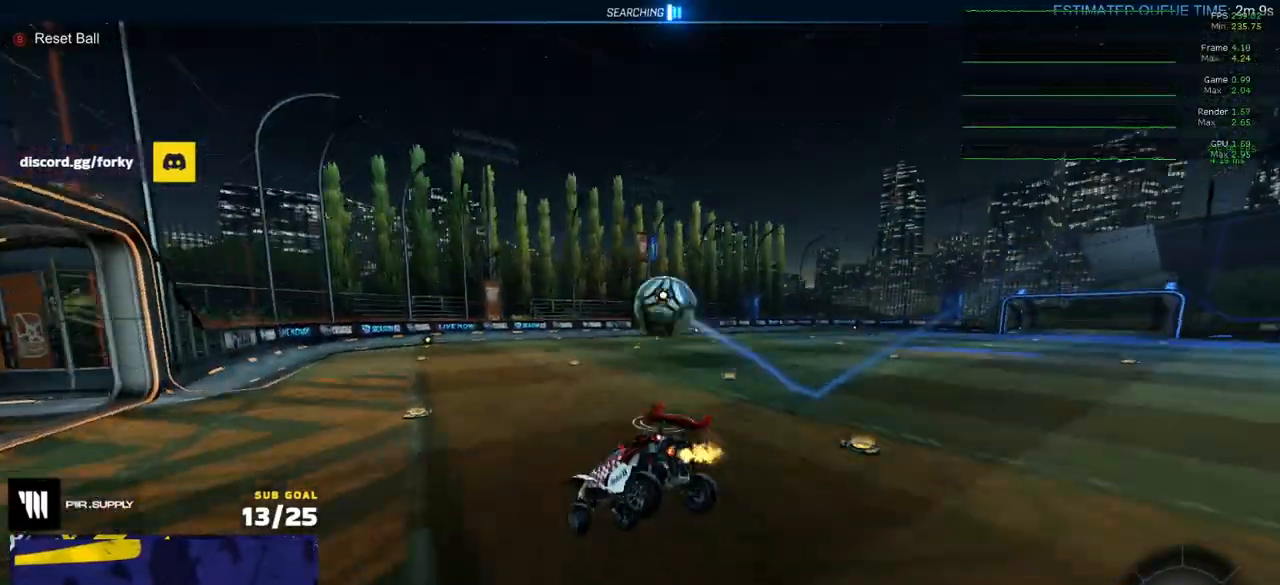
{"buttons": ["R2"], "left_stick": "center", "right_stick": "center", "events": [[100, "left_stick", "center"], [217, "left_stick", "down-left"], [250, "A", "down"], [417, "left_stick", "down-right"], [467, "A", "up"], [467, "left_stick", "center"]]}
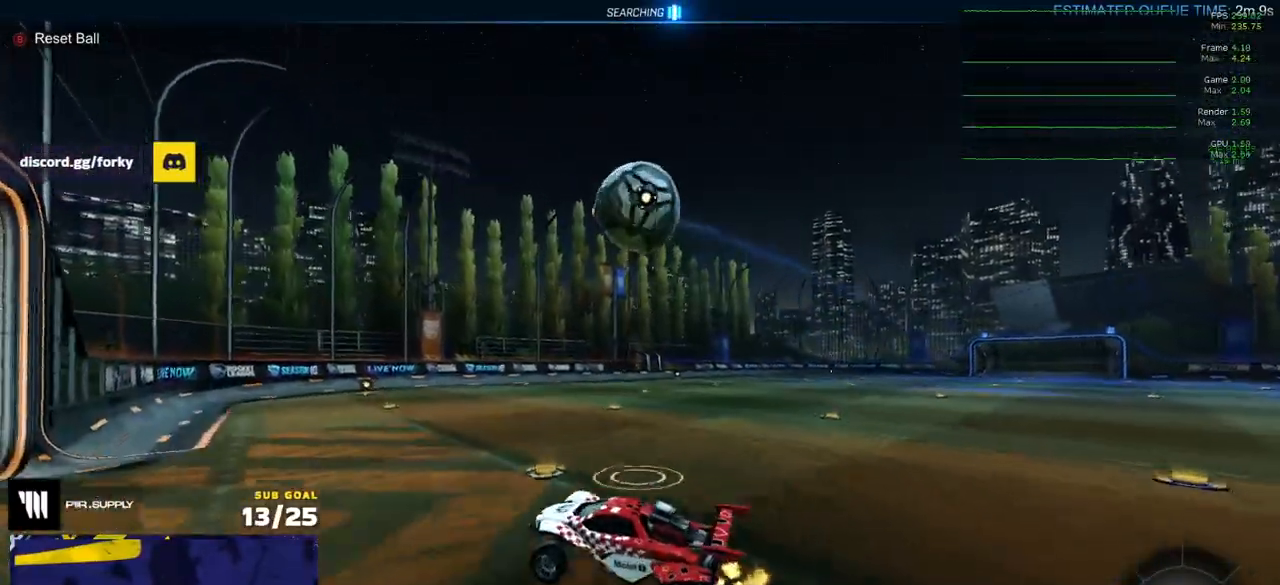
{"buttons": ["R1", "R2"], "left_stick": "up-right", "right_stick": "center", "events": [[33, "A", "down"], [33, "left_stick", "down"], [167, "L3", "down"], [167, "left_stick", "right"], [183, "A", "up"], [200, "R1", "down"], [367, "L3", "up"], [400, "left_stick", "up-right"]]}
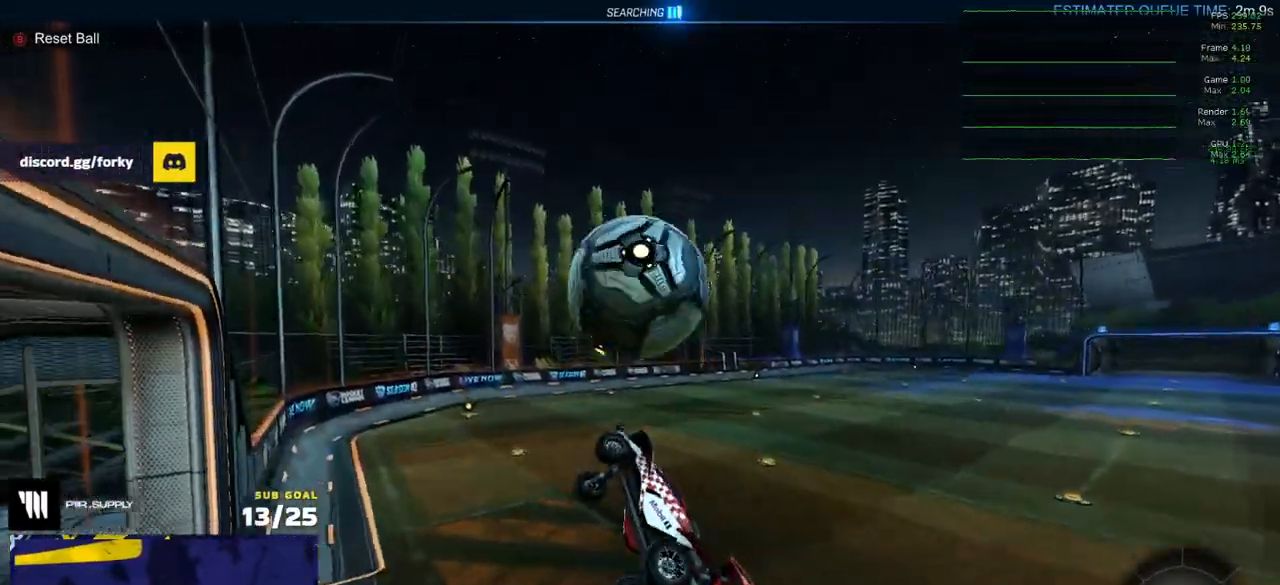
{"buttons": ["R2"], "left_stick": "right", "right_stick": "center", "events": [[67, "left_stick", "center"], [433, "R1", "up"], [433, "left_stick", "right"]]}
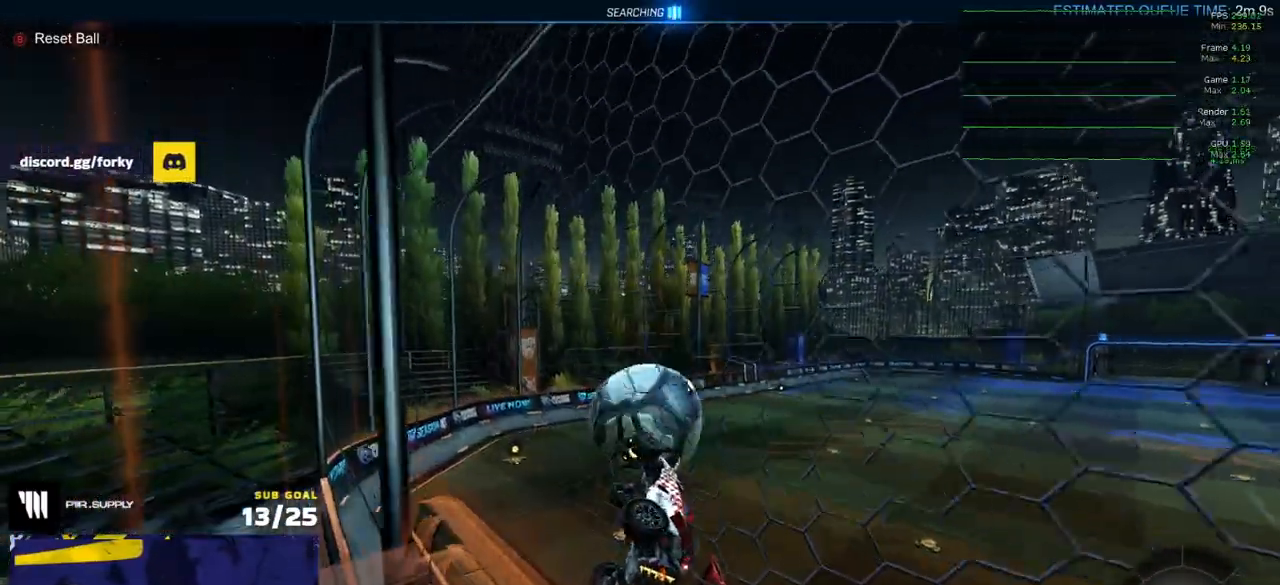
{"buttons": ["R1"], "left_stick": "up-left", "right_stick": "center", "events": [[350, "R1", "down"], [417, "A", "down"], [433, "R2", "up"], [450, "A", "up"], [450, "left_stick", "up-left"]]}
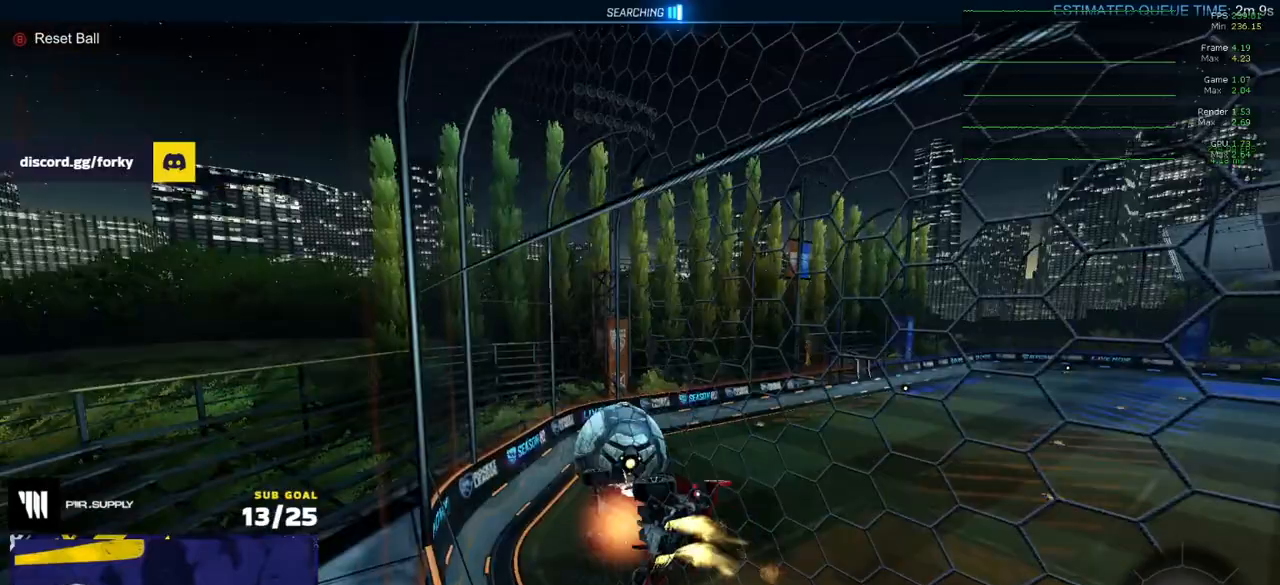
{"buttons": ["L2"], "left_stick": "right", "right_stick": "center", "events": [[17, "A", "down"], [83, "A", "up"], [100, "left_stick", "down-right"], [233, "A", "down"], [233, "left_stick", "left"], [283, "A", "up"], [317, "A", "down"], [317, "R2", "down"], [383, "R1", "up"], [400, "A", "up"], [400, "left_stick", "down"], [417, "R2", "up"], [467, "left_stick", "right"], [500, "L2", "down"]]}
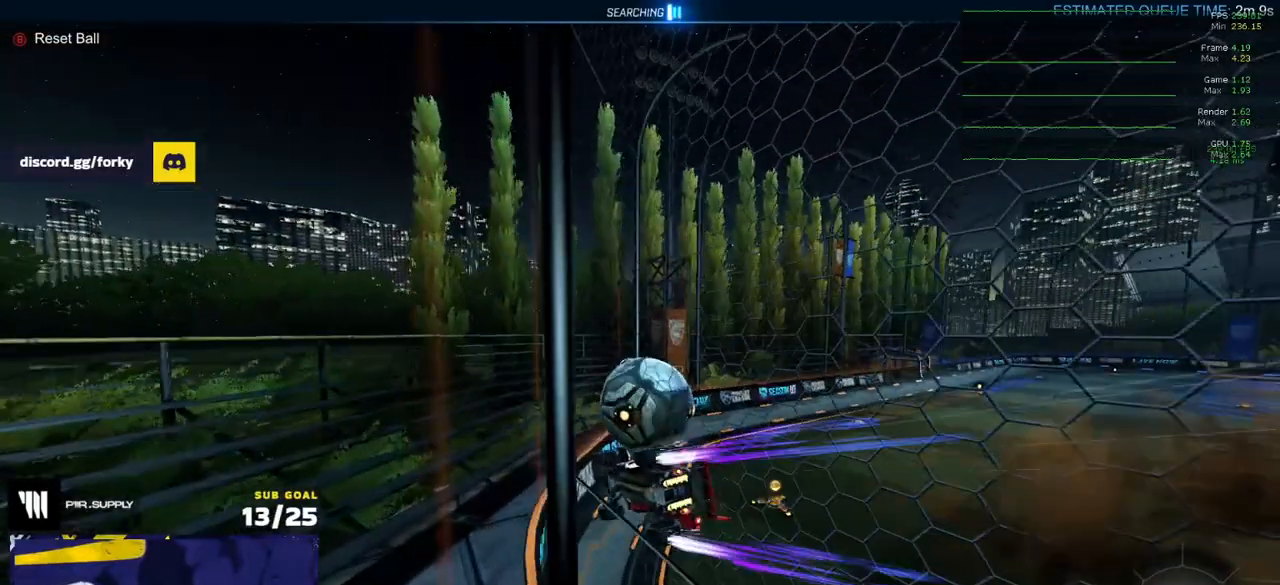
{"buttons": ["R2"], "left_stick": "down-left", "right_stick": "center", "events": [[33, "X", "down"], [83, "R2", "down"], [133, "X", "up"], [183, "L2", "up"], [400, "left_stick", "left"], [500, "left_stick", "down-left"]]}
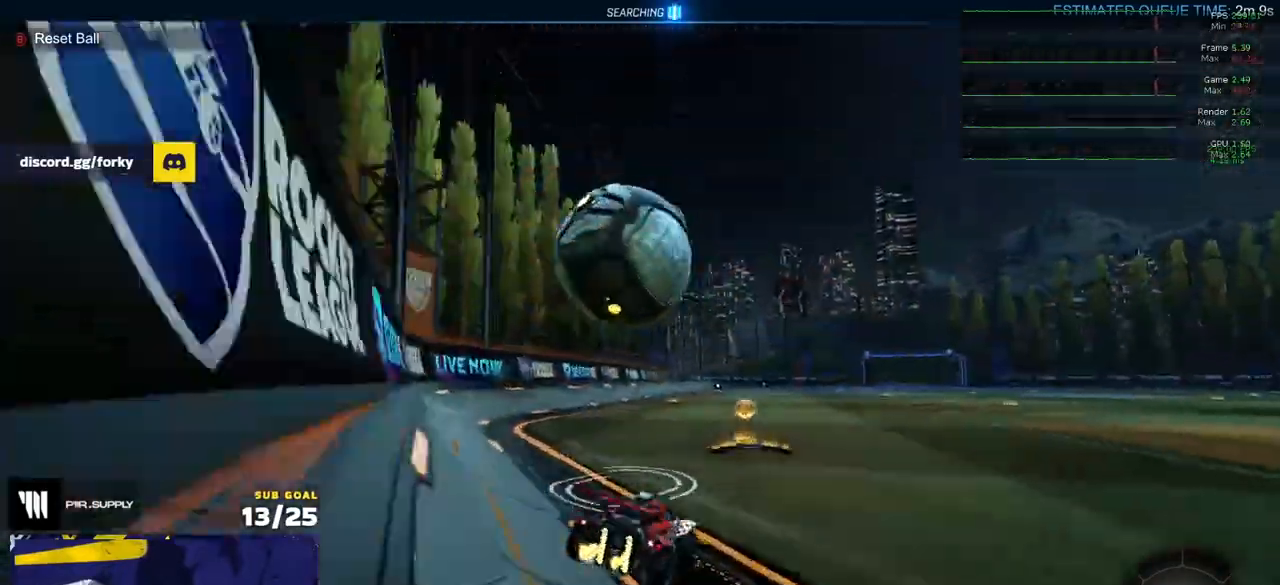
{"buttons": ["R2"], "left_stick": "left", "right_stick": "center", "events": [[17, "L2", "down"], [17, "R2", "up"], [17, "left_stick", "right"], [100, "L2", "up"], [100, "R2", "down"], [100, "left_stick", "left"], [183, "R2", "up"], [250, "L2", "down"], [400, "L2", "up"], [433, "R2", "down"]]}
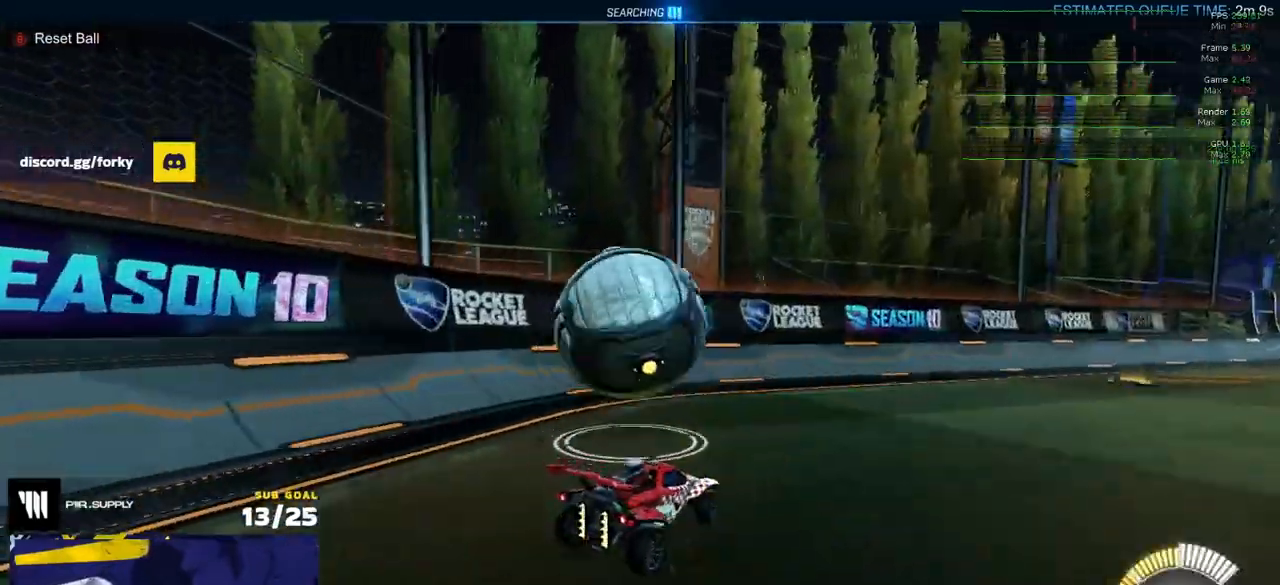
{"buttons": ["A", "R1"], "left_stick": "down-right", "right_stick": "center", "events": [[50, "left_stick", "center"], [133, "R1", "down"], [217, "A", "down"], [250, "left_stick", "down"], [267, "R2", "up"], [383, "A", "up"], [400, "left_stick", "center"], [450, "A", "down"], [500, "left_stick", "down-right"]]}
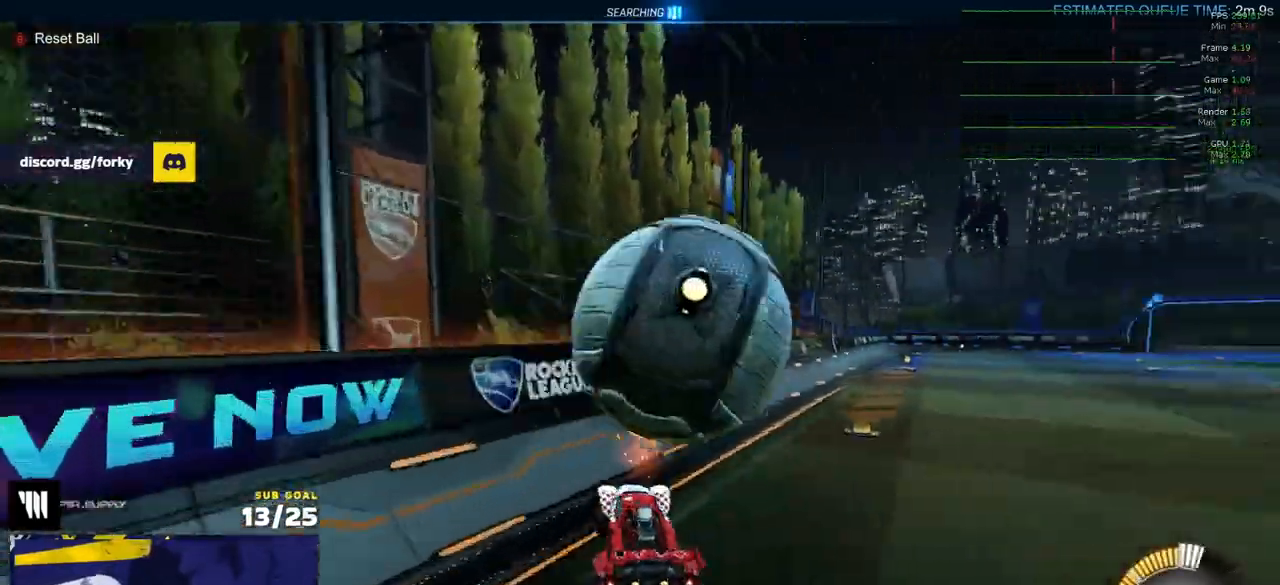
{"buttons": ["R1"], "left_stick": "left", "right_stick": "center", "events": [[83, "L3", "down"], [133, "A", "up"], [183, "left_stick", "down-left"], [250, "L3", "up"], [317, "left_stick", "up-right"], [483, "left_stick", "left"]]}
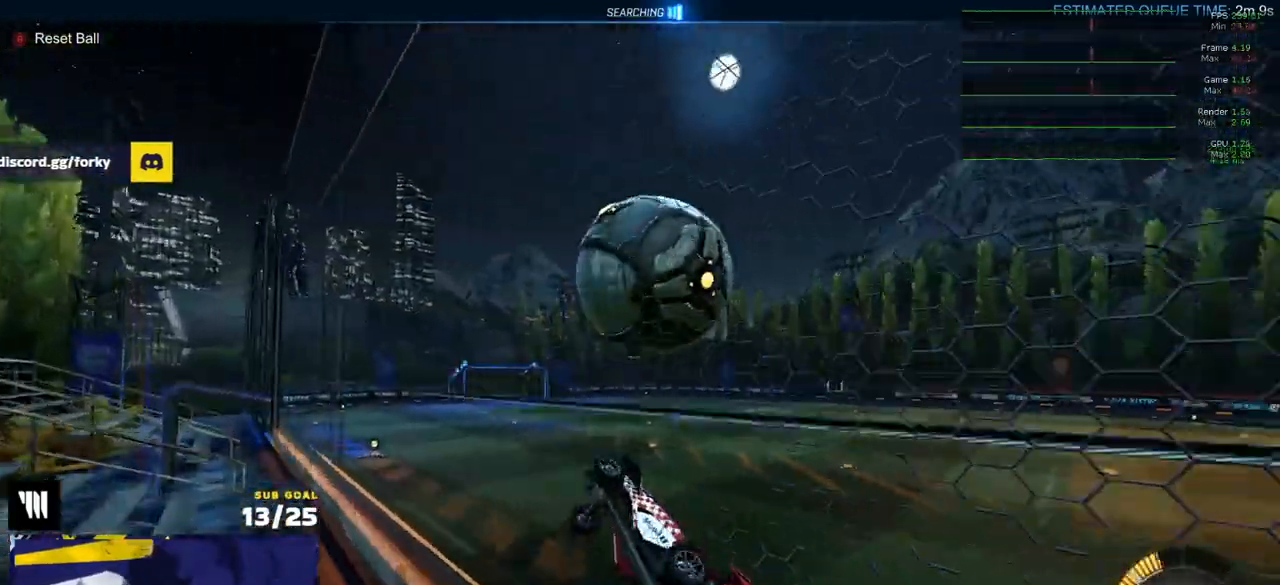
{"buttons": [], "left_stick": "left", "right_stick": "center", "events": [[50, "A", "down"], [67, "L3", "down"], [67, "left_stick", "center"], [133, "left_stick", "left"], [250, "A", "up"], [317, "left_stick", "right"], [350, "R1", "up"], [367, "left_stick", "down"], [500, "L3", "up"], [500, "left_stick", "left"]]}
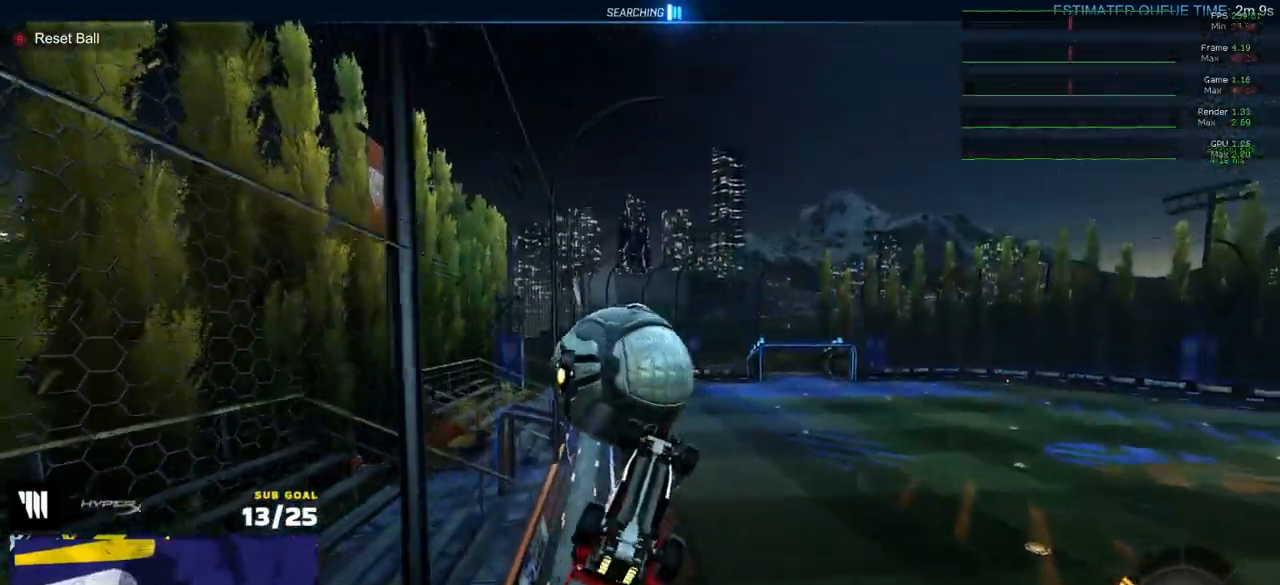
{"buttons": ["L1"], "left_stick": "down", "right_stick": "center", "events": [[17, "L1", "down"], [17, "left_stick", "up-left"], [67, "A", "down"], [150, "left_stick", "down"], [167, "A", "up"]]}
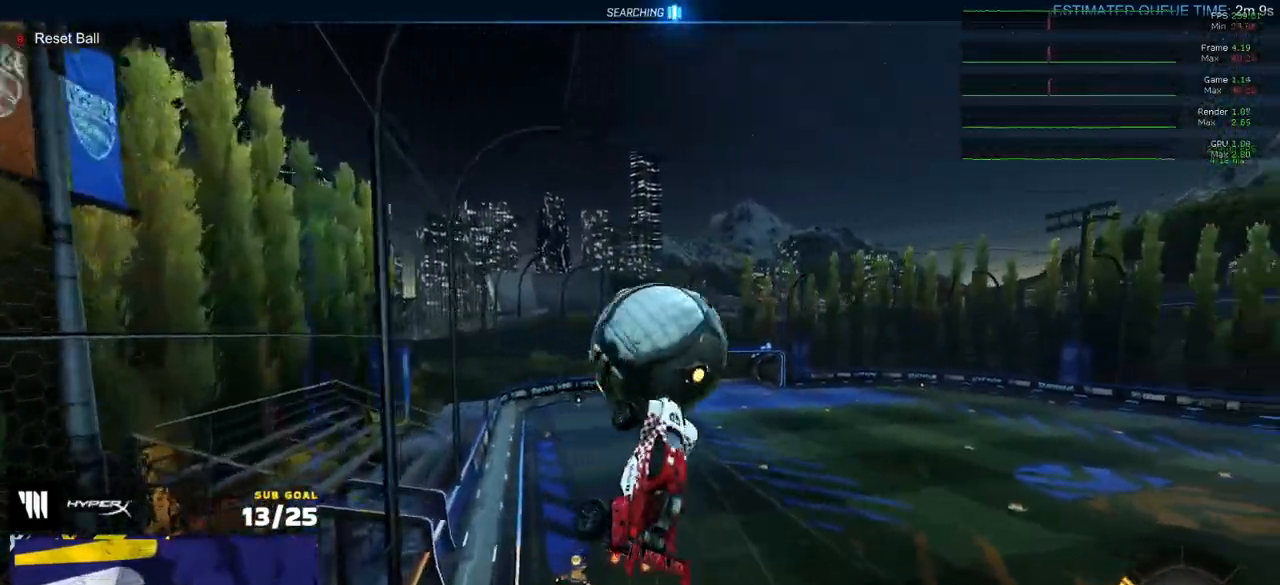
{"buttons": ["L3"], "left_stick": "up", "right_stick": "center", "events": [[133, "left_stick", "down-left"], [250, "left_stick", "up-left"], [267, "L1", "up"], [333, "left_stick", "up-right"], [417, "L3", "down"], [450, "left_stick", "up"]]}
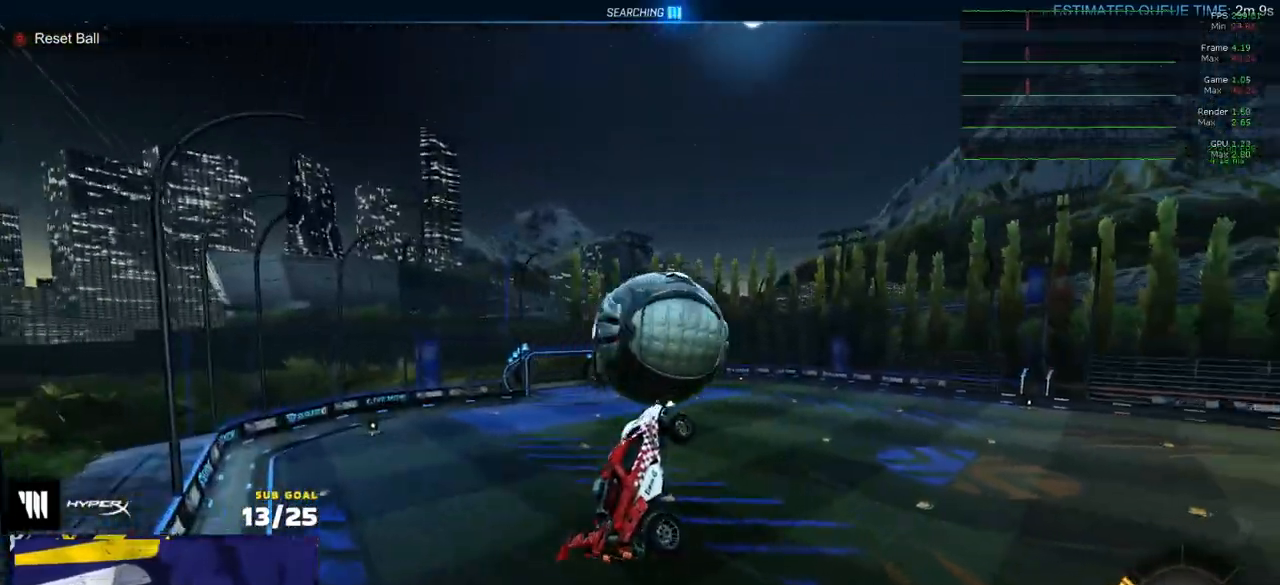
{"buttons": ["R1", "L3"], "left_stick": "down-right", "right_stick": "center", "events": [[50, "left_stick", "up-right"], [133, "R1", "down"], [300, "left_stick", "down"], [450, "left_stick", "down-right"]]}
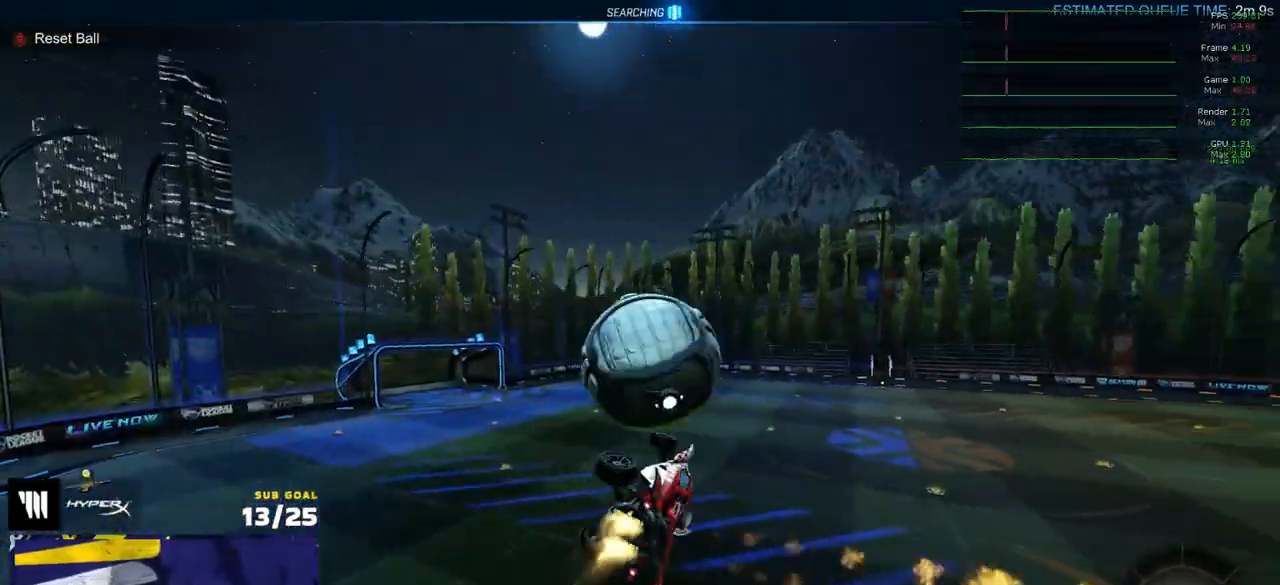
{"buttons": ["A", "L1", "R1", "L3"], "left_stick": "up", "right_stick": "center", "events": [[67, "L3", "up"], [67, "left_stick", "right"], [117, "Y", "down"], [233, "Y", "up"], [350, "left_stick", "up"], [367, "L1", "down"], [383, "A", "down"], [383, "R1", "up"], [433, "A", "up"], [433, "L3", "down"], [467, "A", "down"], [483, "R1", "down"]]}
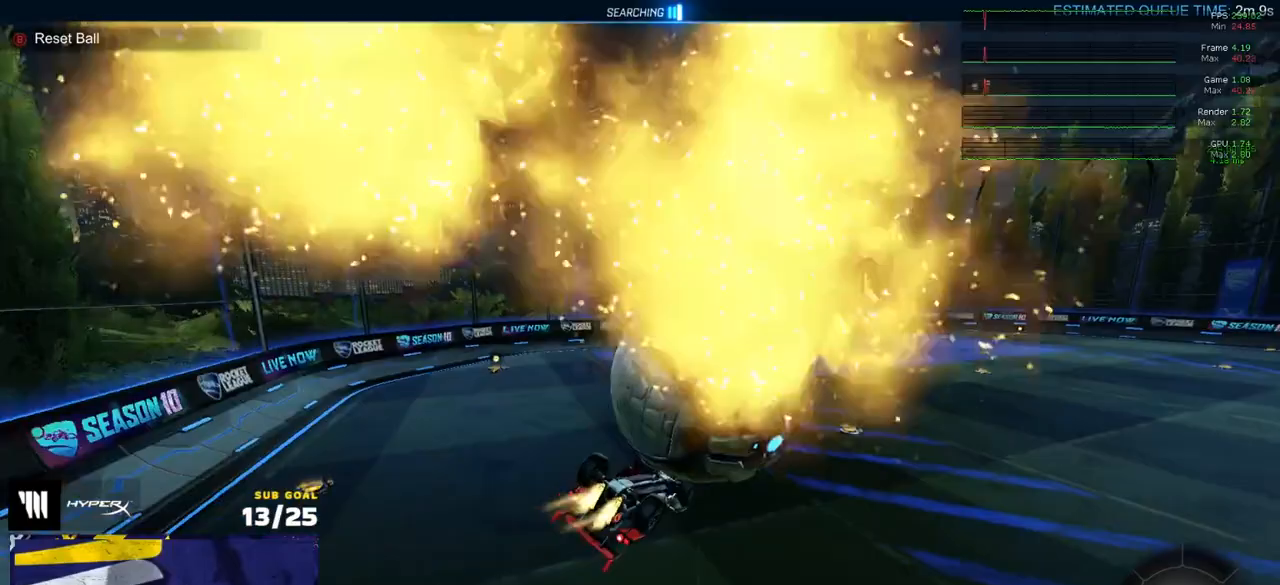
{"buttons": ["L1"], "left_stick": "left", "right_stick": "center", "events": [[33, "A", "up"], [100, "A", "down"], [183, "L3", "up"], [183, "left_stick", "down"], [200, "A", "up"], [317, "left_stick", "down-left"], [417, "R1", "up"], [450, "left_stick", "left"]]}
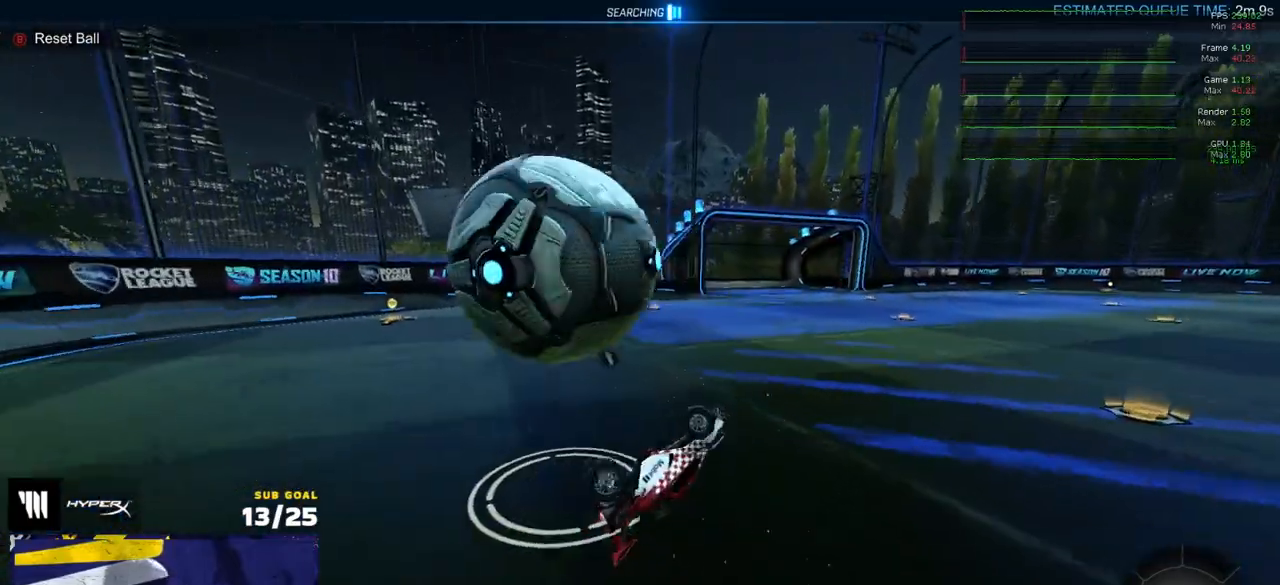
{"buttons": ["X", "R2"], "left_stick": "up-left", "right_stick": "center", "events": [[117, "left_stick", "up-left"], [150, "R2", "down"], [250, "L1", "up"], [317, "X", "down"]]}
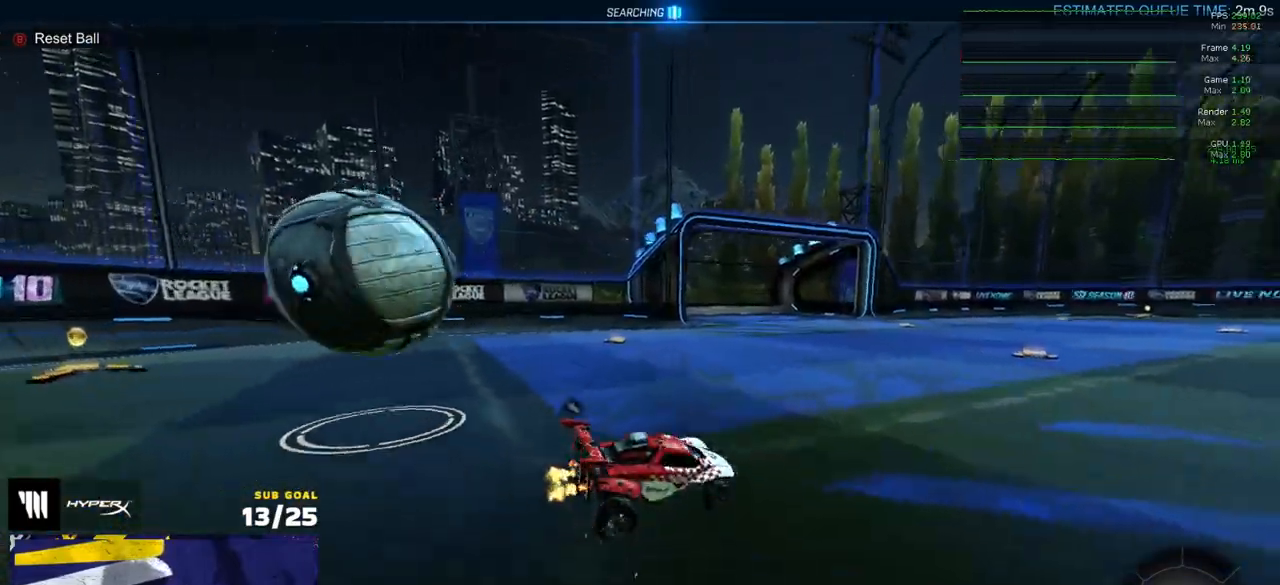
{"buttons": ["X", "R1", "R2", "L3"], "left_stick": "down", "right_stick": "center", "events": [[100, "R1", "down"], [100, "left_stick", "left"], [117, "A", "down"], [200, "X", "up"], [217, "left_stick", "up"], [233, "A", "up"], [283, "A", "down"], [283, "L3", "down"], [283, "X", "down"], [317, "left_stick", "down"], [383, "A", "up"]]}
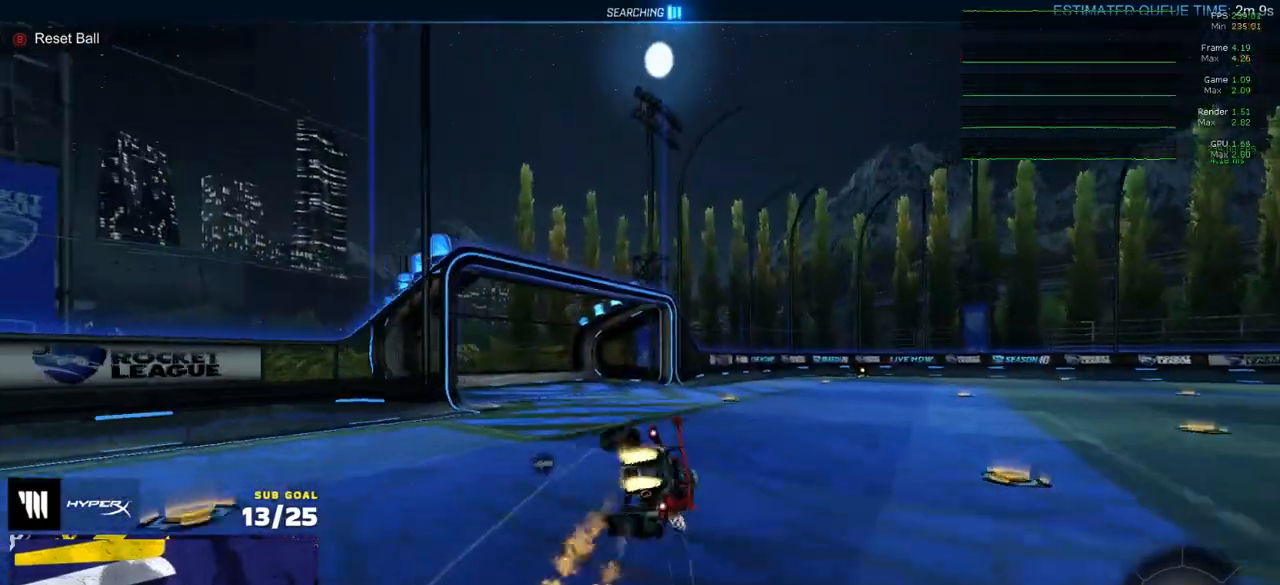
{"buttons": ["R2", "L3"], "left_stick": "down", "right_stick": "center", "events": [[33, "X", "up"], [50, "R1", "up"]]}
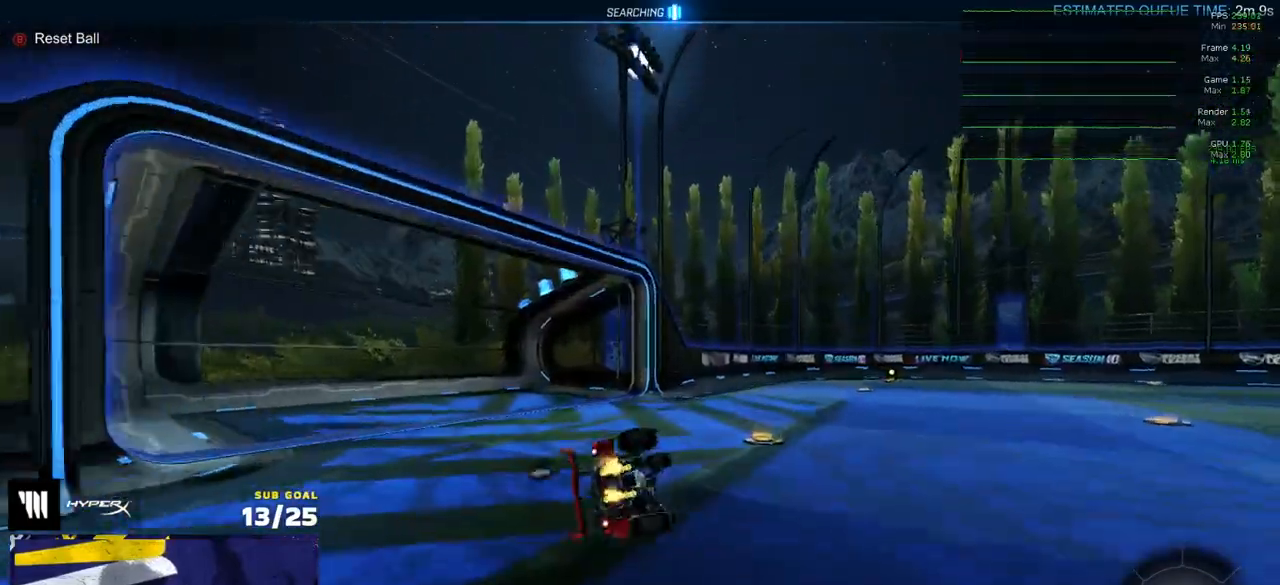
{"buttons": ["A", "R1", "R2"], "left_stick": "right", "right_stick": "center", "events": [[167, "L3", "up"], [200, "left_stick", "center"], [467, "A", "down"], [467, "R1", "down"], [500, "left_stick", "right"]]}
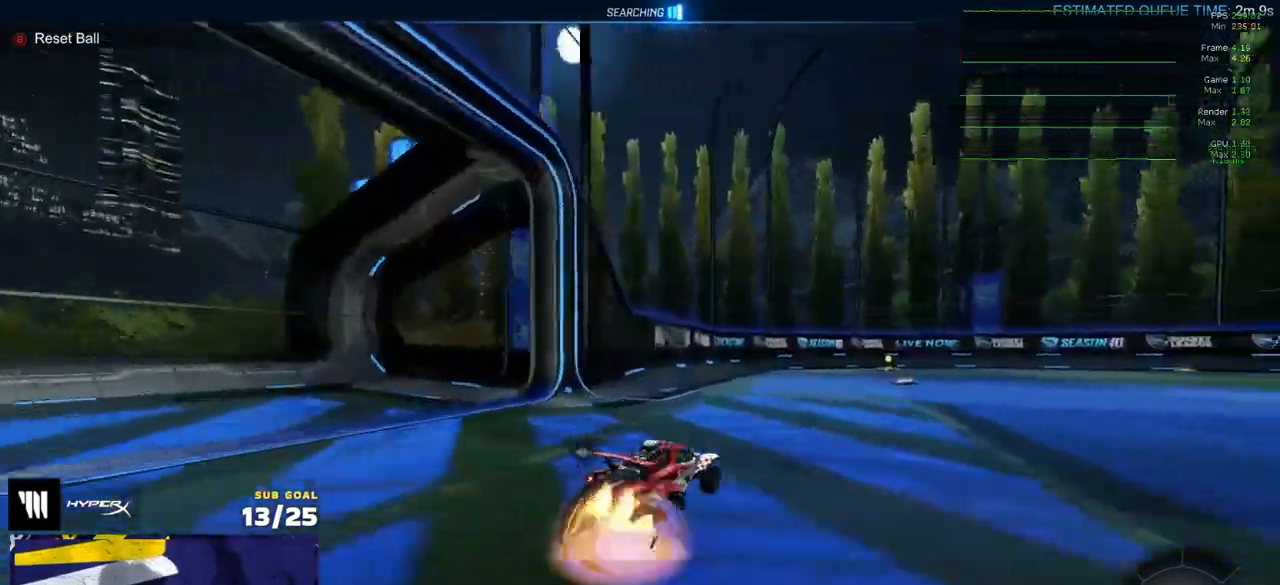
{"buttons": ["R2", "L3"], "left_stick": "down", "right_stick": "center", "events": [[17, "L1", "down"], [50, "A", "up"], [67, "A", "down"], [117, "L1", "up"], [133, "L3", "down"], [133, "R1", "up"], [150, "left_stick", "down-left"], [167, "A", "up"], [183, "L3", "up"], [300, "left_stick", "down"], [350, "L3", "down"], [467, "DPAD_UP", "down"], [500, "DPAD_UP", "up"]]}
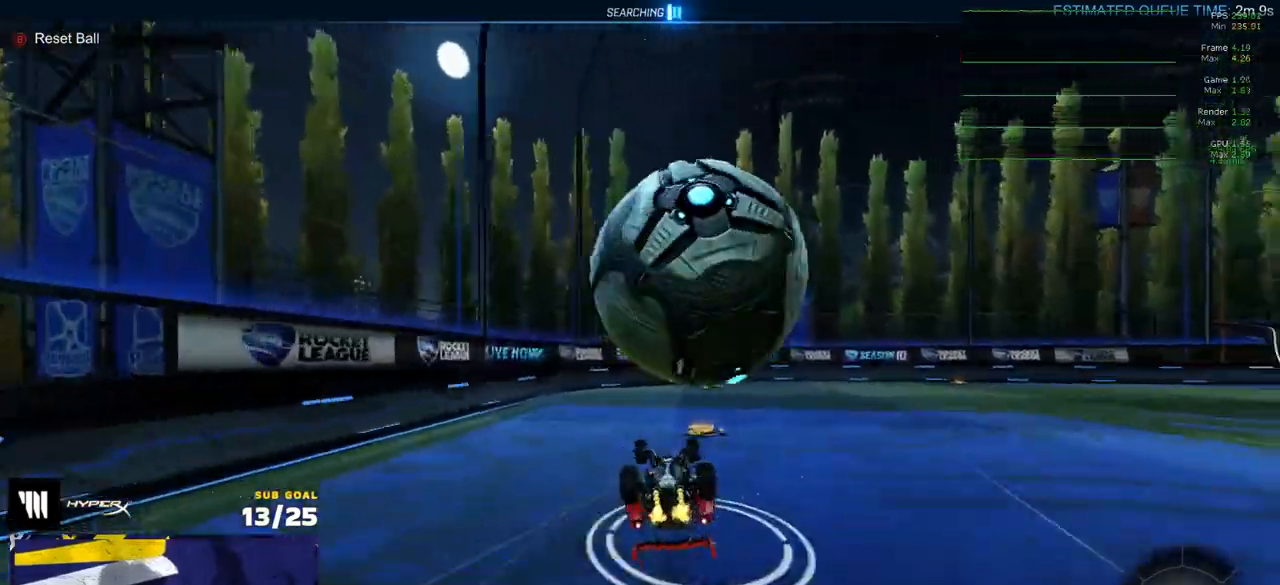
{"buttons": [], "left_stick": "left", "right_stick": "center", "events": [[117, "R2", "up"], [283, "left_stick", "down-left"], [317, "L3", "up"], [467, "left_stick", "left"]]}
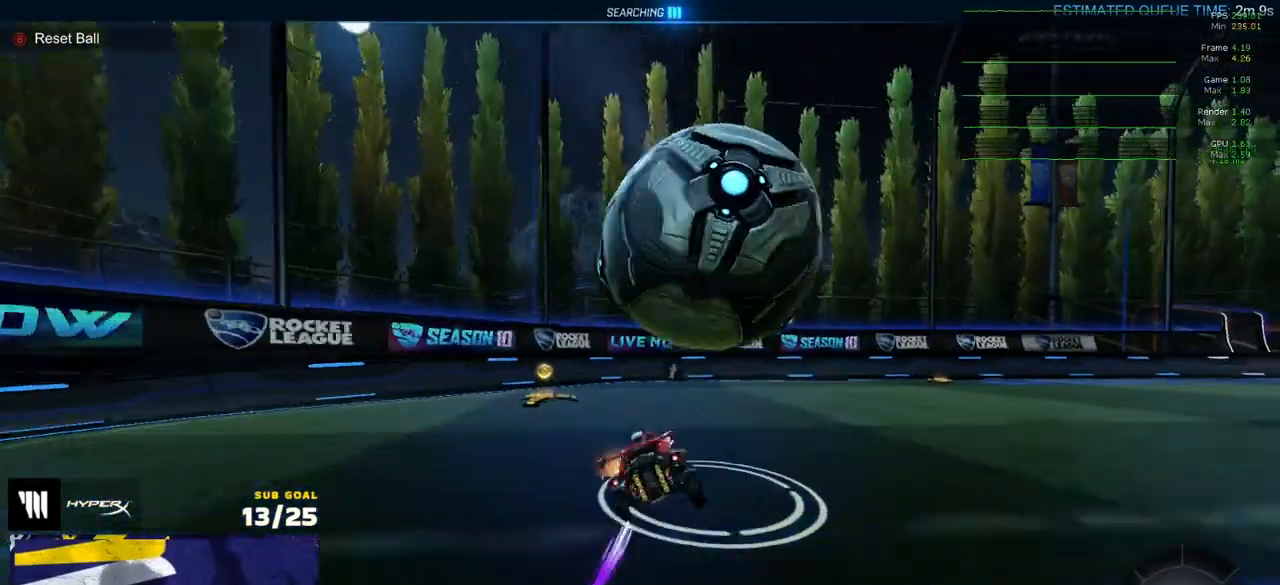
{"buttons": ["R2"], "left_stick": "center", "right_stick": "center", "events": [[217, "left_stick", "right"], [250, "R1", "down"], [267, "X", "down"], [333, "R1", "up"], [333, "R2", "down"], [333, "X", "up"], [400, "Y", "down"], [467, "left_stick", "center"], [500, "Y", "up"]]}
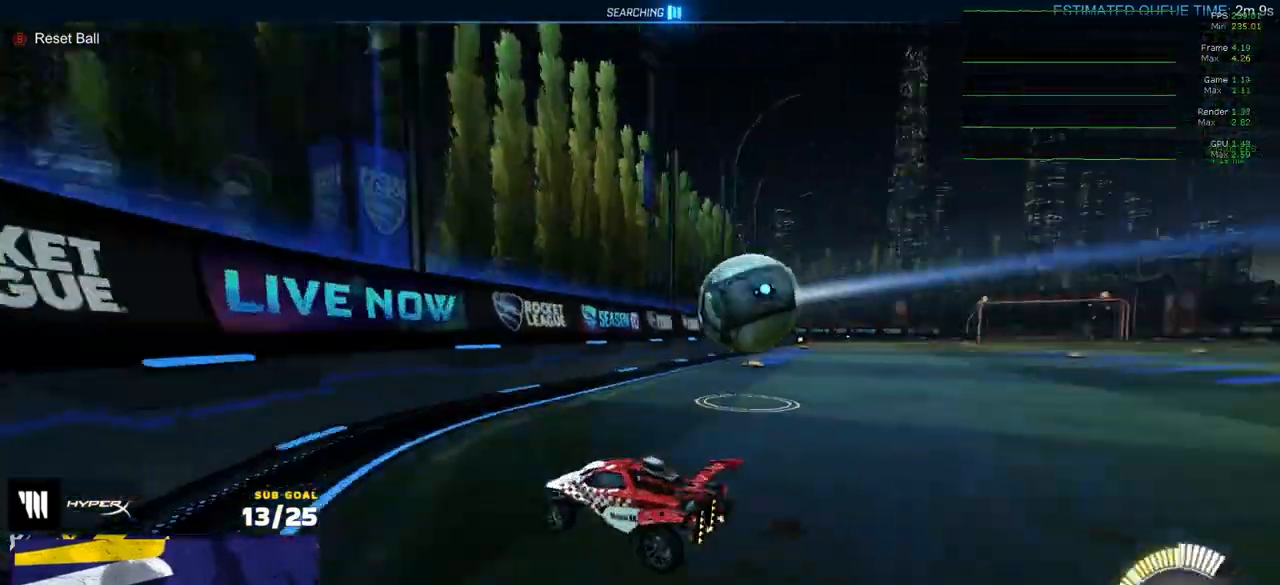
{"buttons": ["R2"], "left_stick": "left", "right_stick": "center", "events": [[50, "left_stick", "right"], [67, "R2", "up"], [100, "A", "down"], [167, "A", "up"], [167, "R2", "down"], [217, "A", "down"], [317, "A", "up"], [350, "left_stick", "down"], [450, "left_stick", "left"]]}
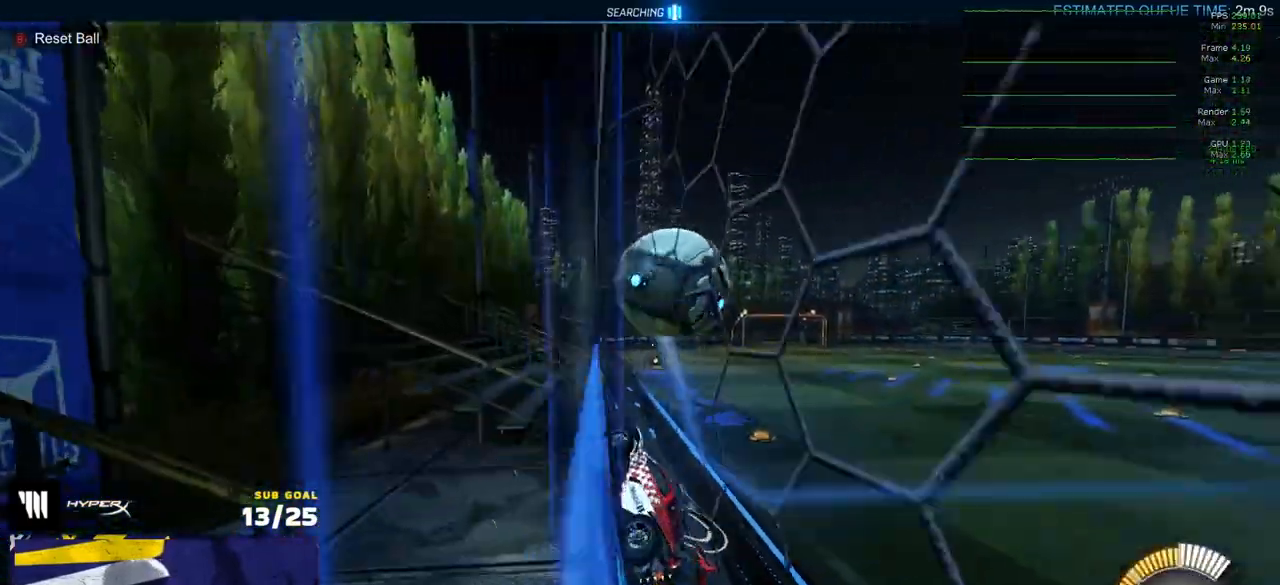
{"buttons": ["L3"], "left_stick": "up-left", "right_stick": "center", "events": [[117, "left_stick", "center"], [233, "A", "down"], [250, "left_stick", "left"], [317, "left_stick", "down-left"], [333, "L3", "down"], [400, "R2", "up"], [450, "A", "up"], [500, "left_stick", "up-left"]]}
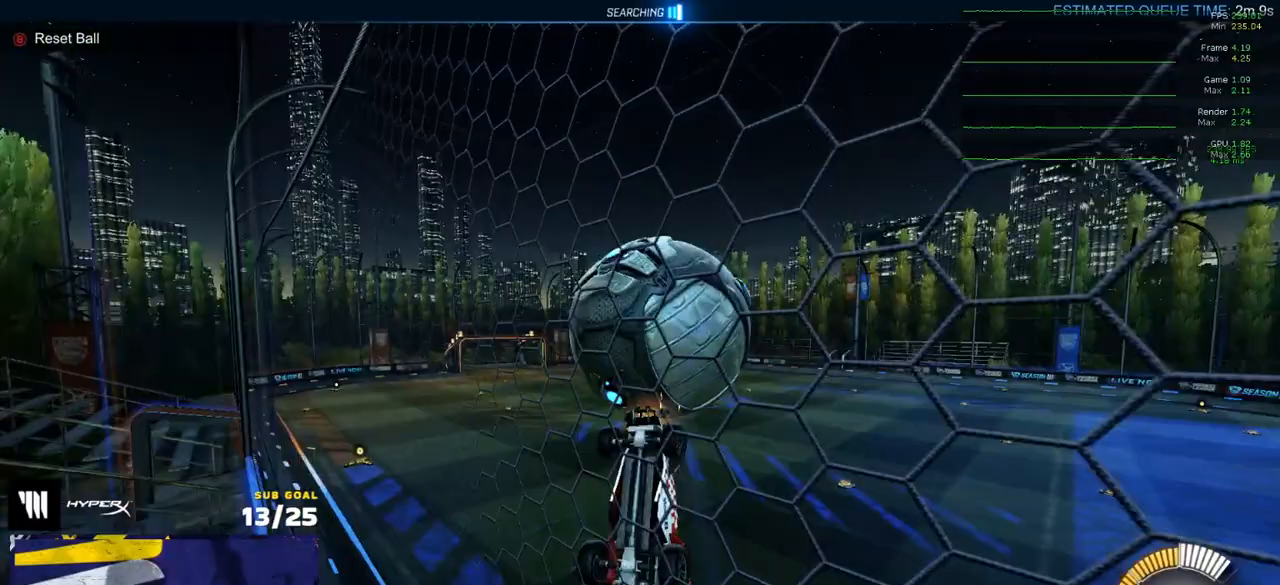
{"buttons": ["R1", "L3"], "left_stick": "left", "right_stick": "center", "events": [[33, "R1", "down"], [100, "left_stick", "up"], [217, "left_stick", "center"], [367, "left_stick", "down-left"], [450, "left_stick", "left"]]}